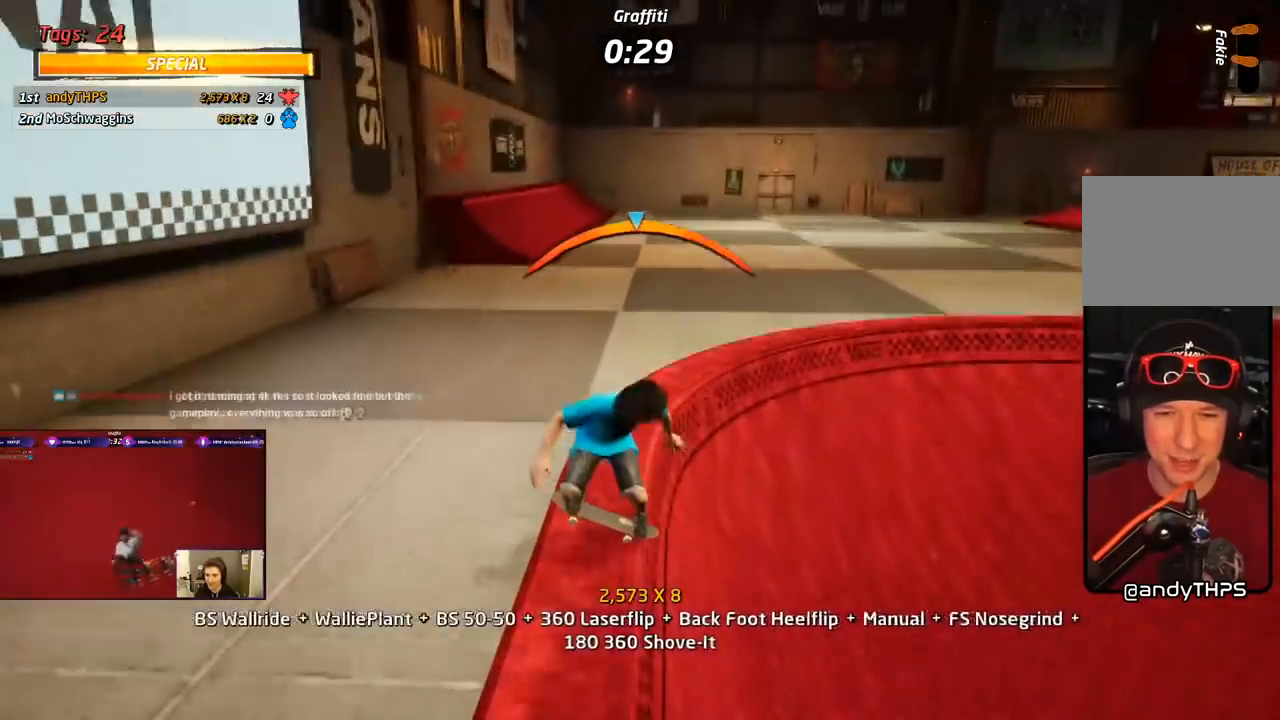
Gameplay with a controller (PlayStation layout); each line is a JSON object with the inputs held at the frame after it. "events" lists button and stick changes between this image and that frame as [ms after this image, input, new state], when the widget could be followed in between. Not read: left_stick.
{"buttons": ["SQUARE", "L1", "DPAD_DOWN", "DPAD_LEFT"], "right_stick": "center", "events": [[17, "R1", "up"], [83, "DPAD_RIGHT", "up"], [167, "DPAD_LEFT", "down"], [217, "DPAD_DOWN", "down"], [267, "SQUARE", "down"], [283, "L1", "down"], [300, "CROSS", "up"]]}
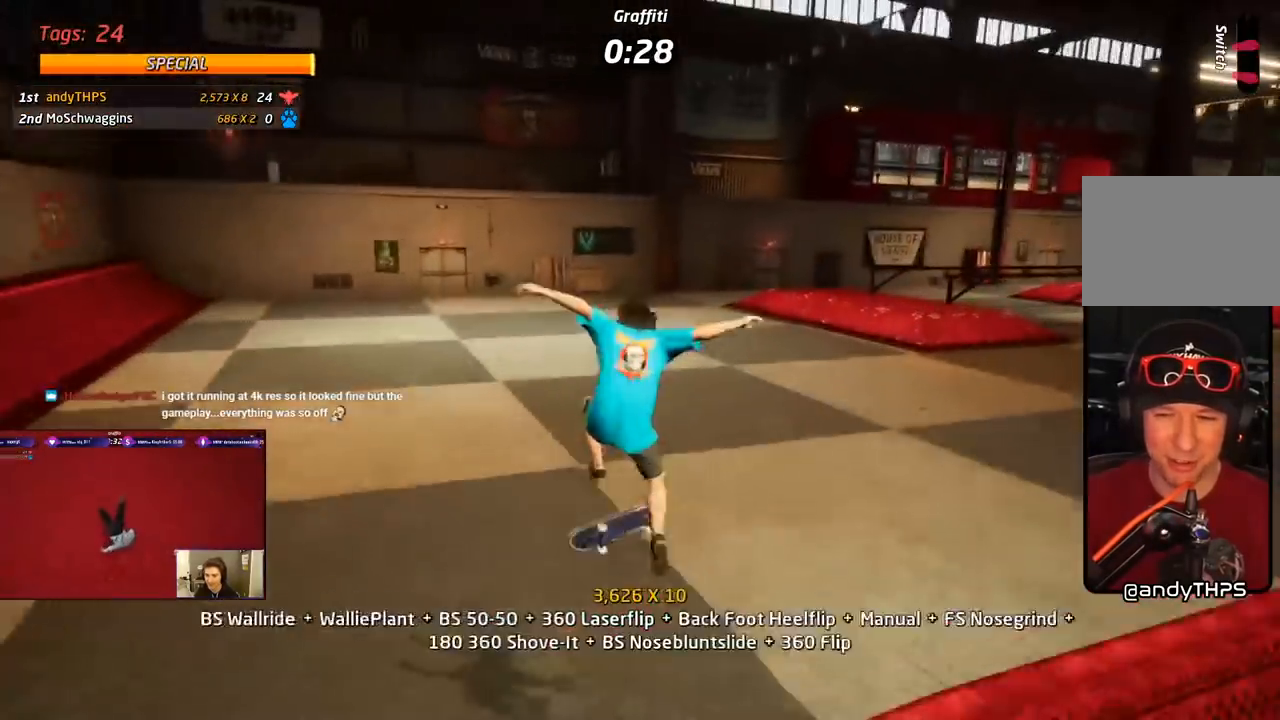
{"buttons": ["CROSS", "DPAD_UP", "DPAD_LEFT"], "right_stick": "center", "events": [[33, "DPAD_DOWN", "up"], [83, "CROSS", "down"], [100, "DPAD_LEFT", "up"], [100, "SQUARE", "up"], [183, "DPAD_DOWN", "down"], [183, "L1", "up"], [267, "DPAD_DOWN", "up"], [317, "DPAD_UP", "down"], [483, "DPAD_LEFT", "down"]]}
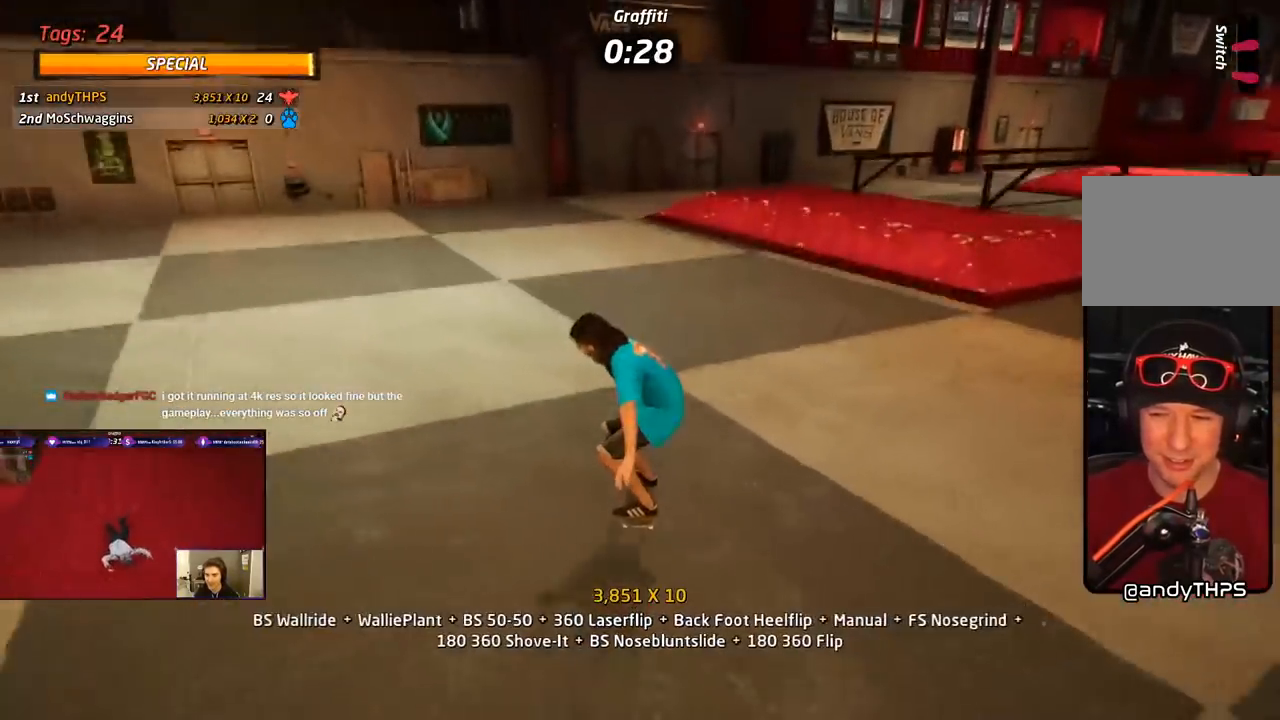
{"buttons": ["CROSS", "L1", "DPAD_UP"], "right_stick": "center", "events": [[17, "DPAD_DOWN", "down"], [17, "DPAD_UP", "up"], [100, "SQUARE", "down"], [133, "L1", "down"], [150, "CROSS", "up"], [333, "DPAD_DOWN", "up"], [367, "DPAD_LEFT", "up"], [417, "CROSS", "down"], [433, "SQUARE", "up"], [450, "DPAD_UP", "down"]]}
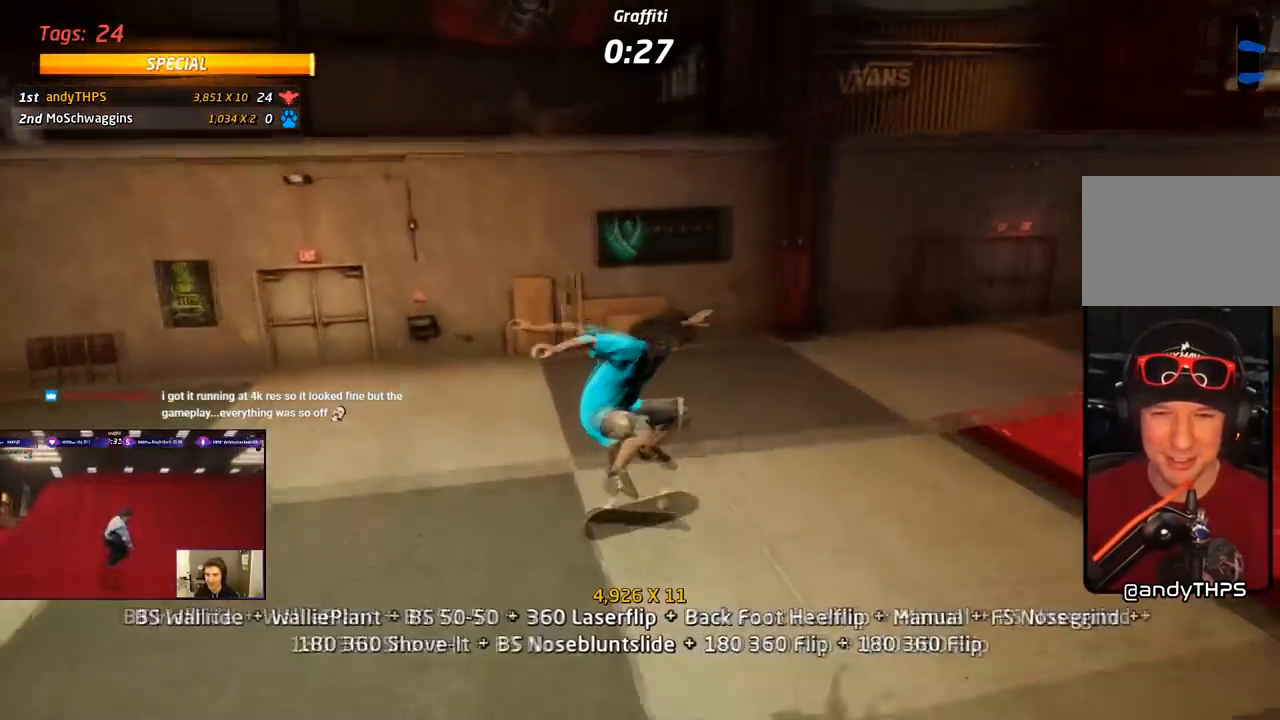
{"buttons": ["CROSS", "DPAD_DOWN", "DPAD_RIGHT"], "right_stick": "center", "events": [[17, "DPAD_UP", "up"], [17, "L1", "up"], [83, "DPAD_DOWN", "down"], [183, "DPAD_DOWN", "up"], [233, "DPAD_UP", "down"], [433, "DPAD_RIGHT", "down"], [433, "DPAD_UP", "up"], [450, "DPAD_DOWN", "down"]]}
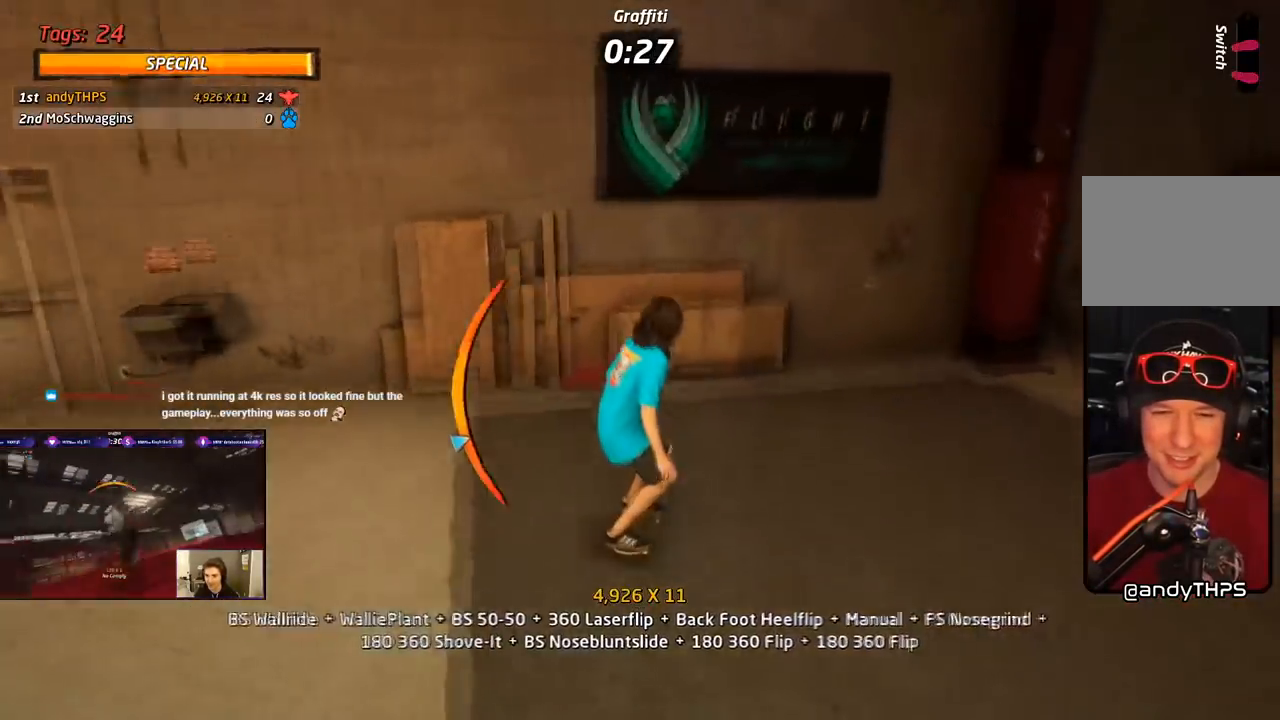
{"buttons": ["CROSS", "SQUARE", "DPAD_UP", "DPAD_RIGHT"], "right_stick": "center", "events": [[67, "TRIANGLE", "down"], [83, "CROSS", "up"], [100, "DPAD_DOWN", "up"], [133, "DPAD_RIGHT", "up"], [167, "DPAD_UP", "down"], [183, "CROSS", "down"], [267, "CROSS", "up"], [367, "CROSS", "down"], [400, "DPAD_RIGHT", "down"], [400, "TRIANGLE", "up"], [500, "SQUARE", "down"]]}
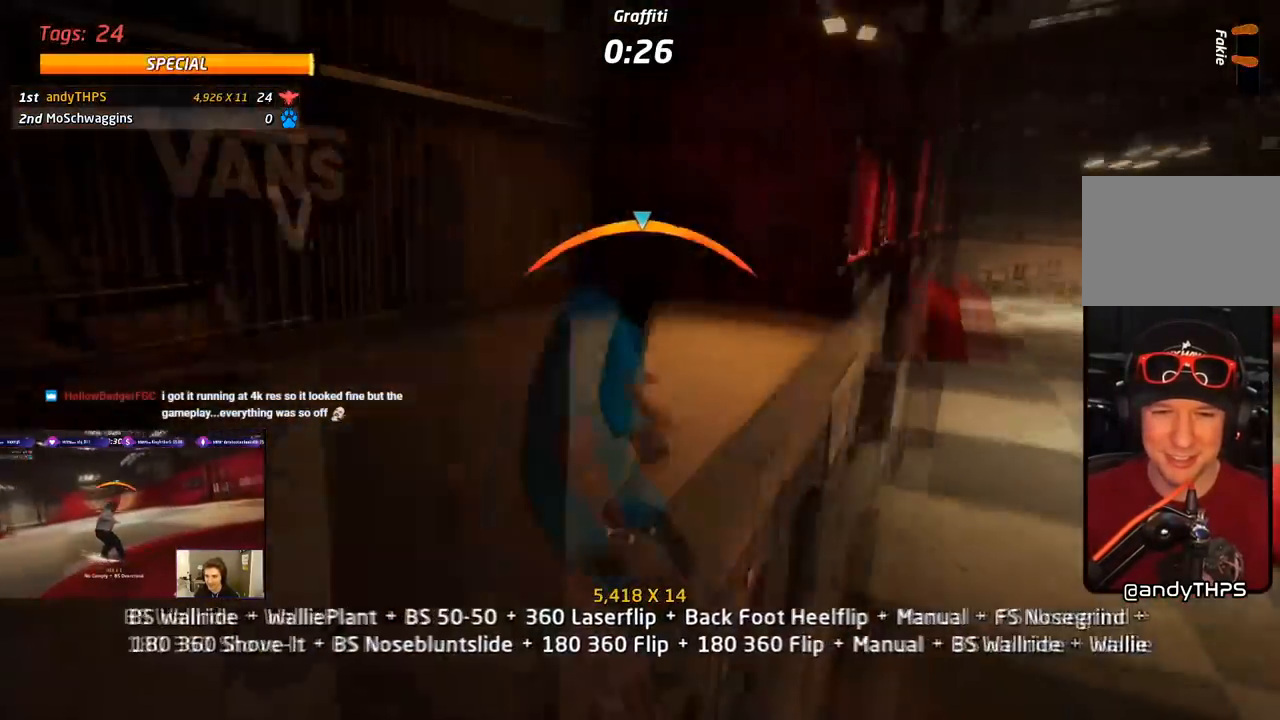
{"buttons": ["SQUARE", "R1", "DPAD_RIGHT"], "right_stick": "center", "events": [[50, "CROSS", "up"], [100, "R1", "down"], [267, "DPAD_UP", "up"], [317, "SQUARE", "up"], [400, "SQUARE", "down"]]}
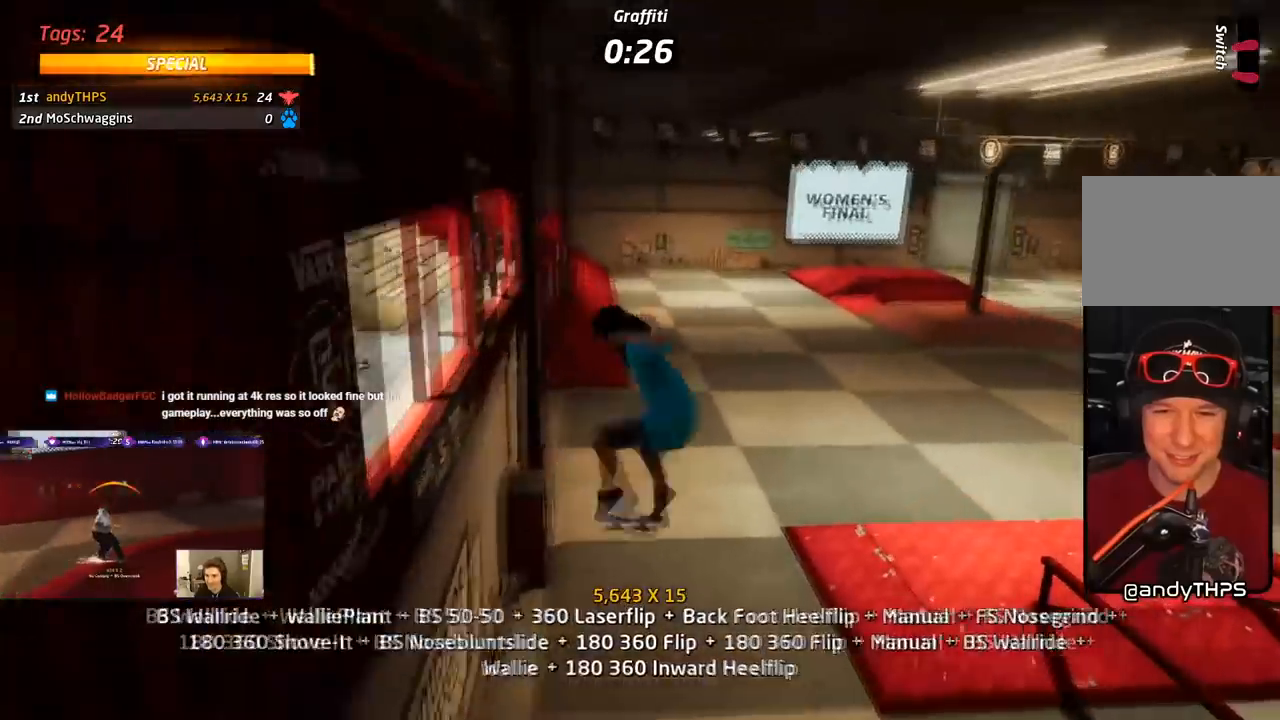
{"buttons": ["CROSS", "DPAD_UP"], "right_stick": "center", "events": [[33, "DPAD_RIGHT", "up"], [67, "SQUARE", "up"], [117, "CROSS", "down"], [150, "DPAD_UP", "down"], [267, "DPAD_UP", "up"], [300, "DPAD_DOWN", "down"], [400, "DPAD_DOWN", "up"], [400, "R1", "up"], [433, "DPAD_UP", "down"]]}
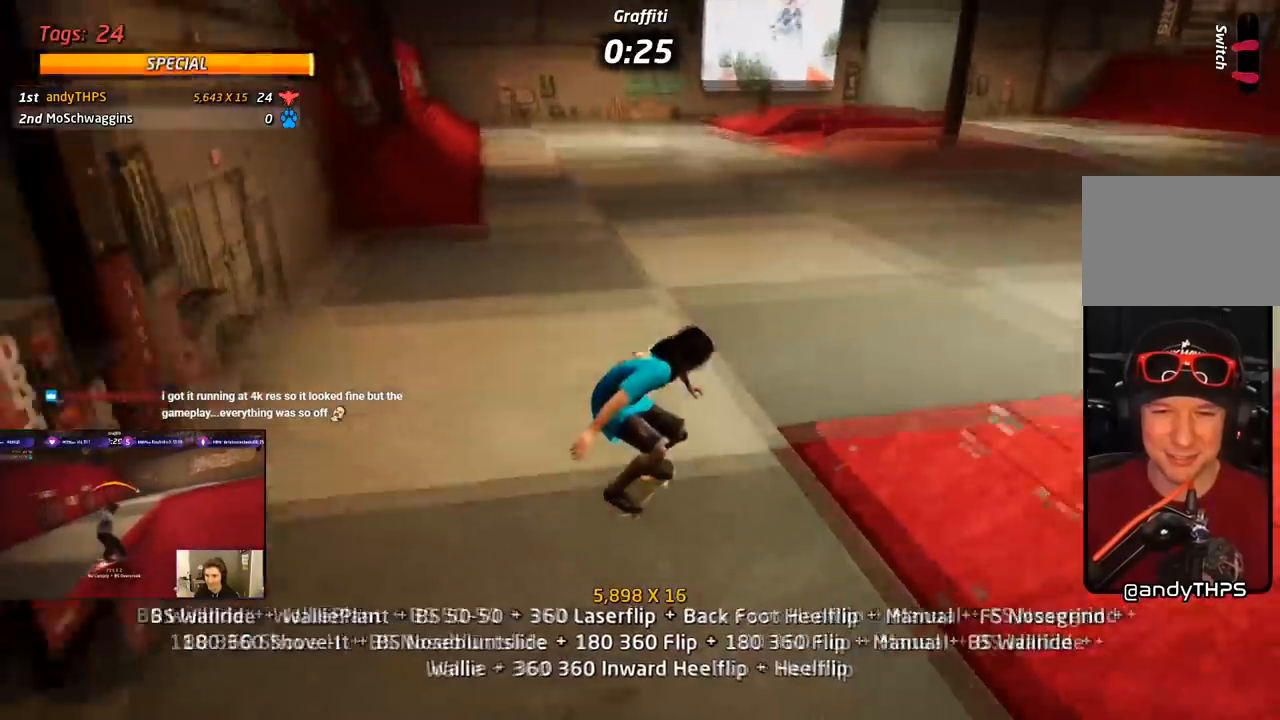
{"buttons": ["CROSS", "L1", "DPAD_DOWN"], "right_stick": "center", "events": [[50, "DPAD_LEFT", "down"], [117, "SQUARE", "down"], [150, "L1", "down"], [167, "CROSS", "up"], [233, "SQUARE", "up"], [267, "SQUARE", "down"], [350, "DPAD_LEFT", "up"], [367, "DPAD_UP", "up"], [417, "CROSS", "down"], [433, "DPAD_DOWN", "down"], [433, "SQUARE", "up"]]}
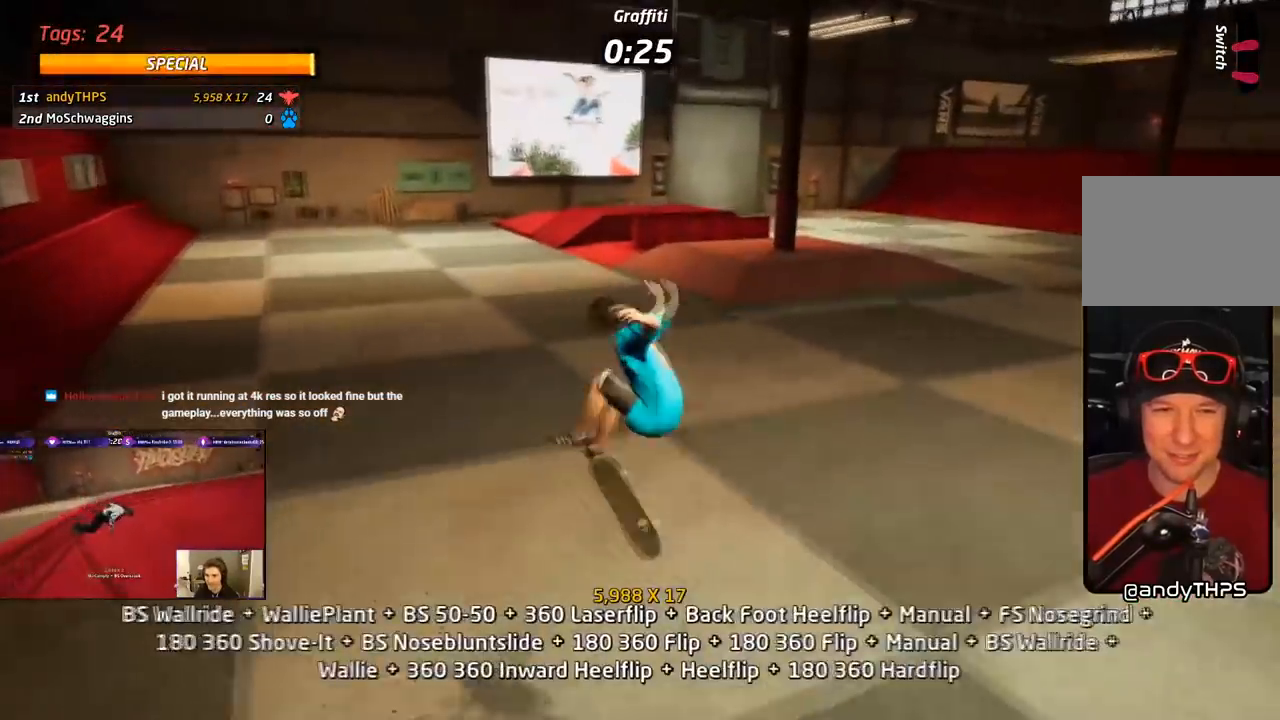
{"buttons": ["SQUARE", "L1", "DPAD_DOWN", "DPAD_LEFT"], "right_stick": "center", "events": [[67, "DPAD_DOWN", "up"], [67, "L1", "up"], [117, "DPAD_UP", "down"], [317, "DPAD_LEFT", "down"], [350, "DPAD_UP", "up"], [367, "DPAD_DOWN", "down"], [450, "SQUARE", "down"], [467, "L1", "down"], [483, "CROSS", "up"]]}
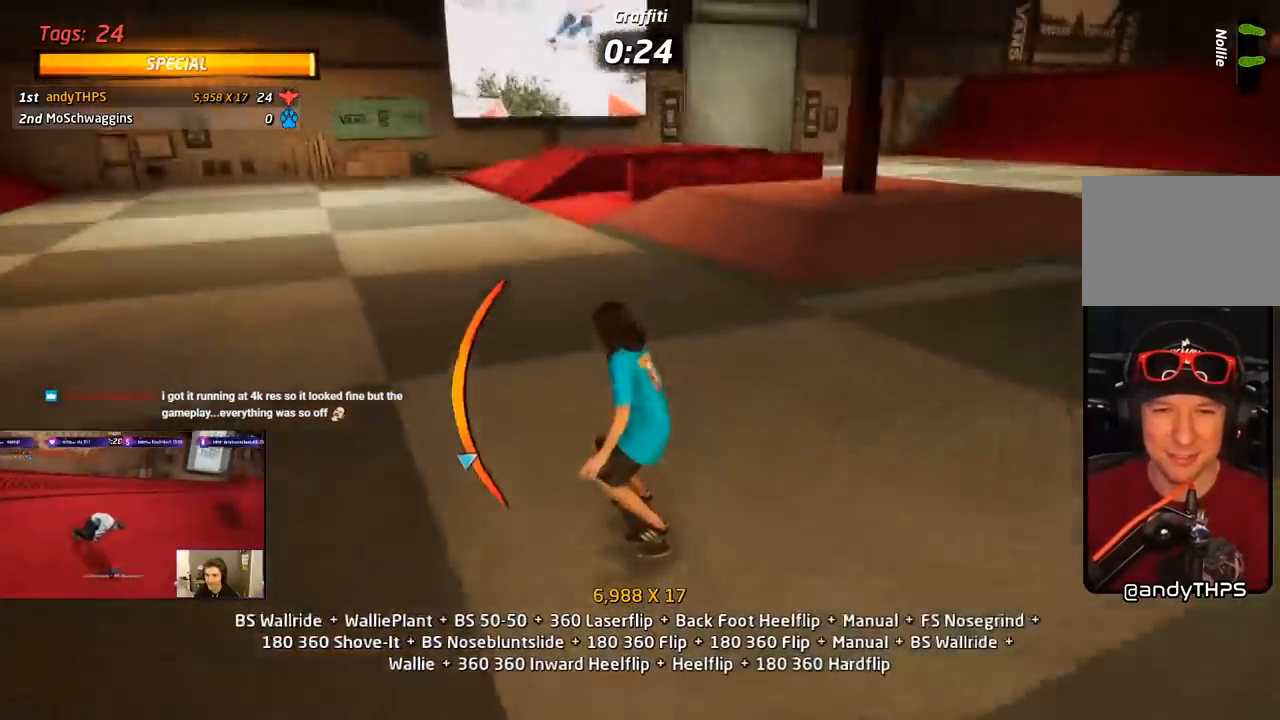
{"buttons": ["CROSS", "DPAD_UP"], "right_stick": "center", "events": [[67, "SQUARE", "up"], [100, "SQUARE", "down"], [200, "DPAD_DOWN", "up"], [233, "CROSS", "down"], [233, "DPAD_LEFT", "up"], [250, "SQUARE", "up"], [317, "DPAD_DOWN", "down"], [383, "L1", "up"], [433, "DPAD_DOWN", "up"], [483, "DPAD_UP", "down"]]}
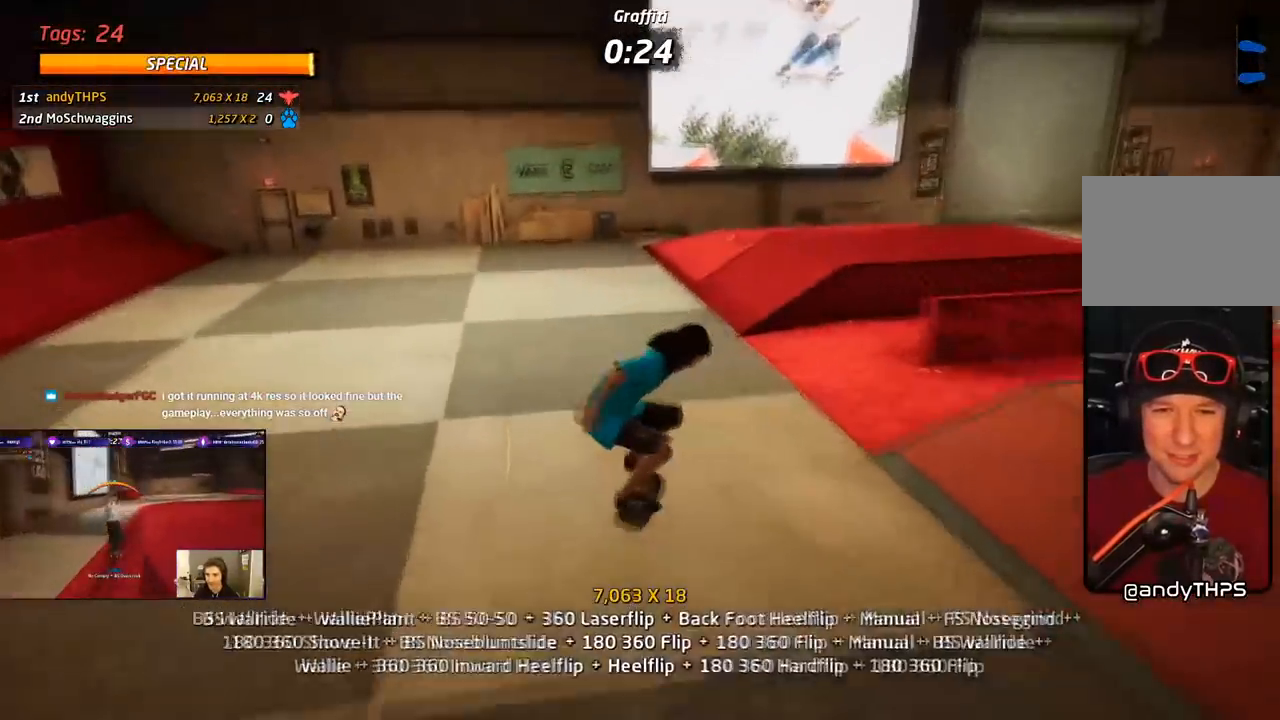
{"buttons": ["CROSS", "DPAD_DOWN", "DPAD_RIGHT"], "right_stick": "center", "events": [[317, "DPAD_UP", "up"], [333, "DPAD_RIGHT", "down"], [350, "DPAD_DOWN", "down"]]}
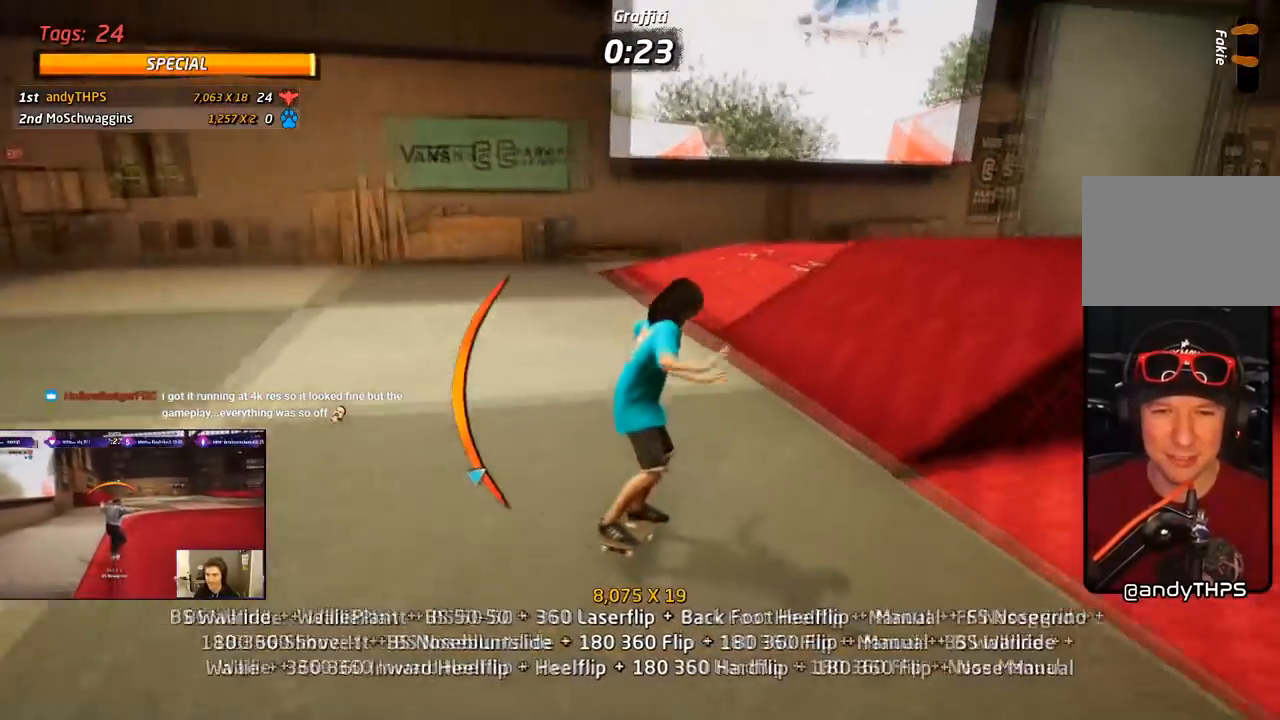
{"buttons": ["SQUARE", "R1", "DPAD_RIGHT"], "right_stick": "center", "events": [[200, "SQUARE", "down"], [233, "R1", "down"], [250, "CROSS", "up"], [367, "DPAD_DOWN", "up"]]}
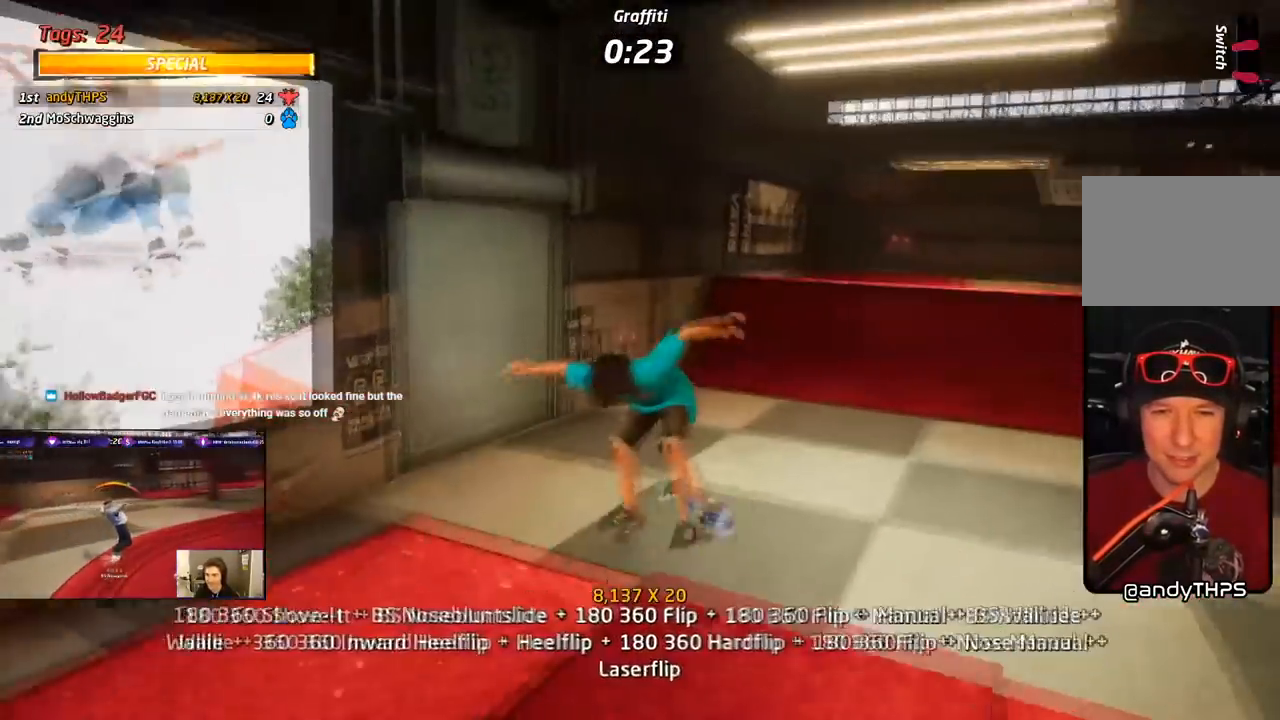
{"buttons": ["CROSS", "R1"], "right_stick": "center", "events": [[17, "SQUARE", "up"], [150, "SQUARE", "down"], [250, "SQUARE", "up"], [283, "SQUARE", "down"], [417, "DPAD_RIGHT", "up"], [433, "SQUARE", "up"], [467, "CROSS", "down"]]}
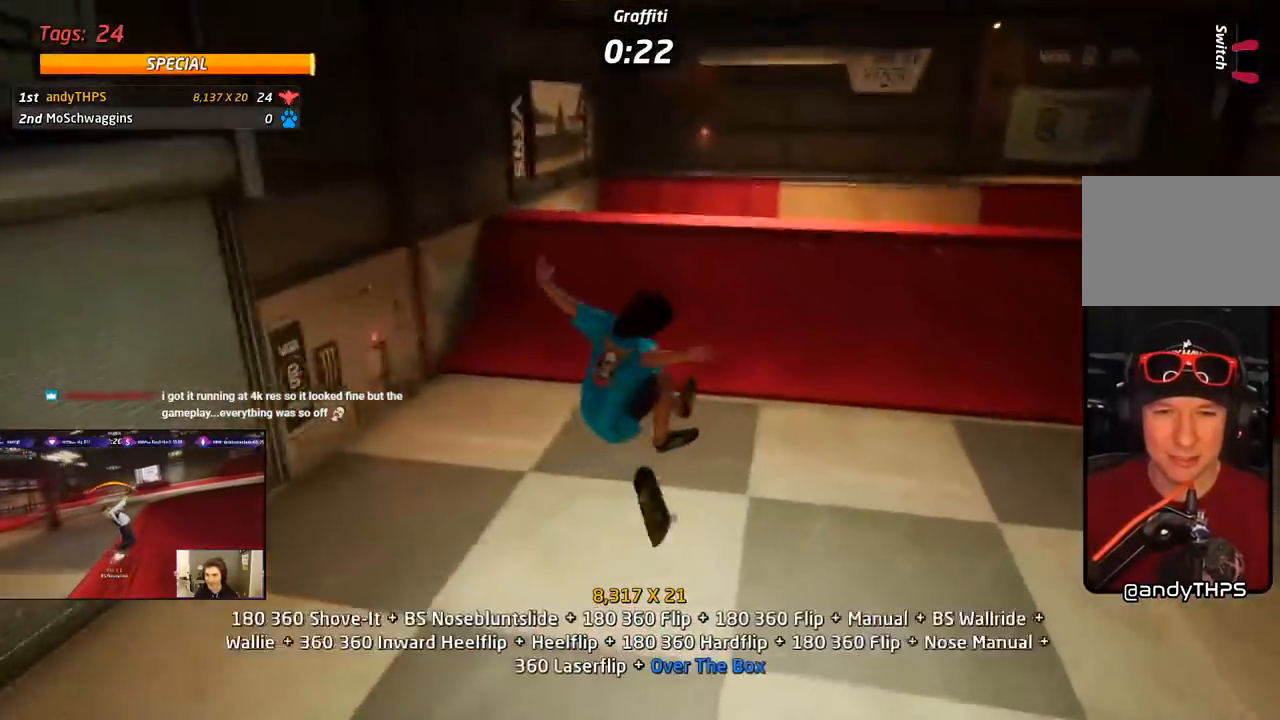
{"buttons": ["CROSS", "DPAD_UP"], "right_stick": "center", "events": [[50, "DPAD_UP", "down"], [150, "DPAD_UP", "up"], [217, "DPAD_DOWN", "down"], [333, "DPAD_DOWN", "up"], [367, "DPAD_UP", "down"], [400, "R1", "up"]]}
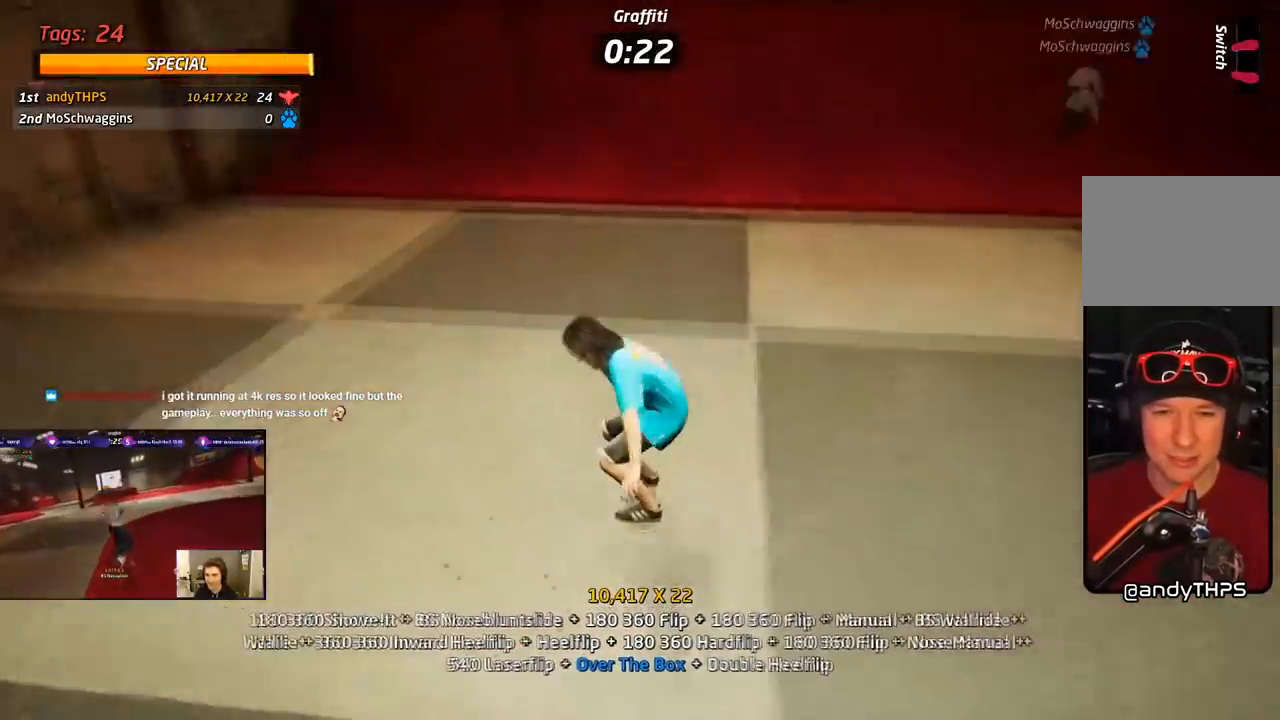
{"buttons": ["CROSS", "R1"], "right_stick": "center", "events": [[50, "DPAD_RIGHT", "down"], [83, "R1", "down"], [83, "SQUARE", "down"], [117, "CROSS", "up"], [317, "DPAD_RIGHT", "up"], [333, "DPAD_UP", "up"], [400, "CROSS", "down"], [400, "DPAD_UP", "down"], [417, "SQUARE", "up"], [500, "DPAD_UP", "up"]]}
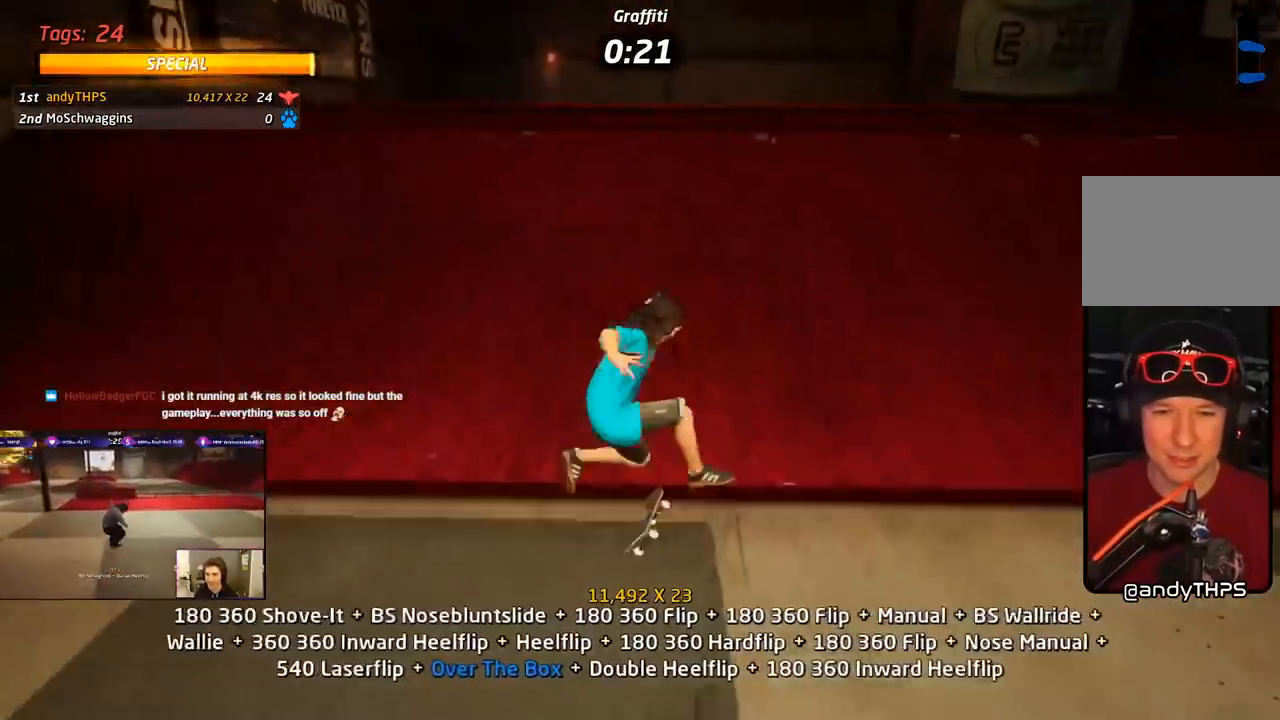
{"buttons": ["CROSS"], "right_stick": "center", "events": [[50, "DPAD_DOWN", "down"], [50, "R1", "up"], [150, "DPAD_DOWN", "up"], [167, "DPAD_UP", "down"], [383, "DPAD_RIGHT", "down"], [417, "DPAD_UP", "up"], [500, "DPAD_RIGHT", "up"]]}
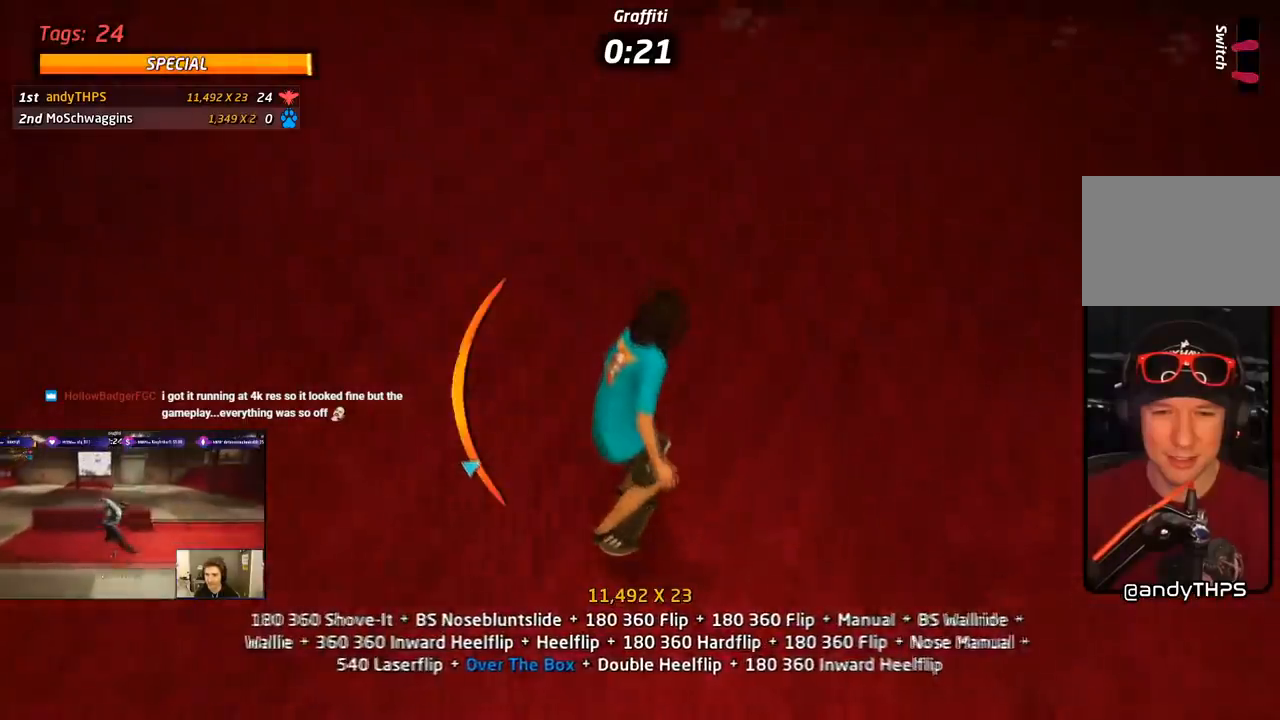
{"buttons": ["TRIANGLE"], "right_stick": "center", "events": [[133, "DPAD_UP", "down"], [167, "CROSS", "up"], [167, "DPAD_RIGHT", "down"], [183, "TRIANGLE", "down"], [317, "DPAD_UP", "up"], [333, "DPAD_RIGHT", "up"]]}
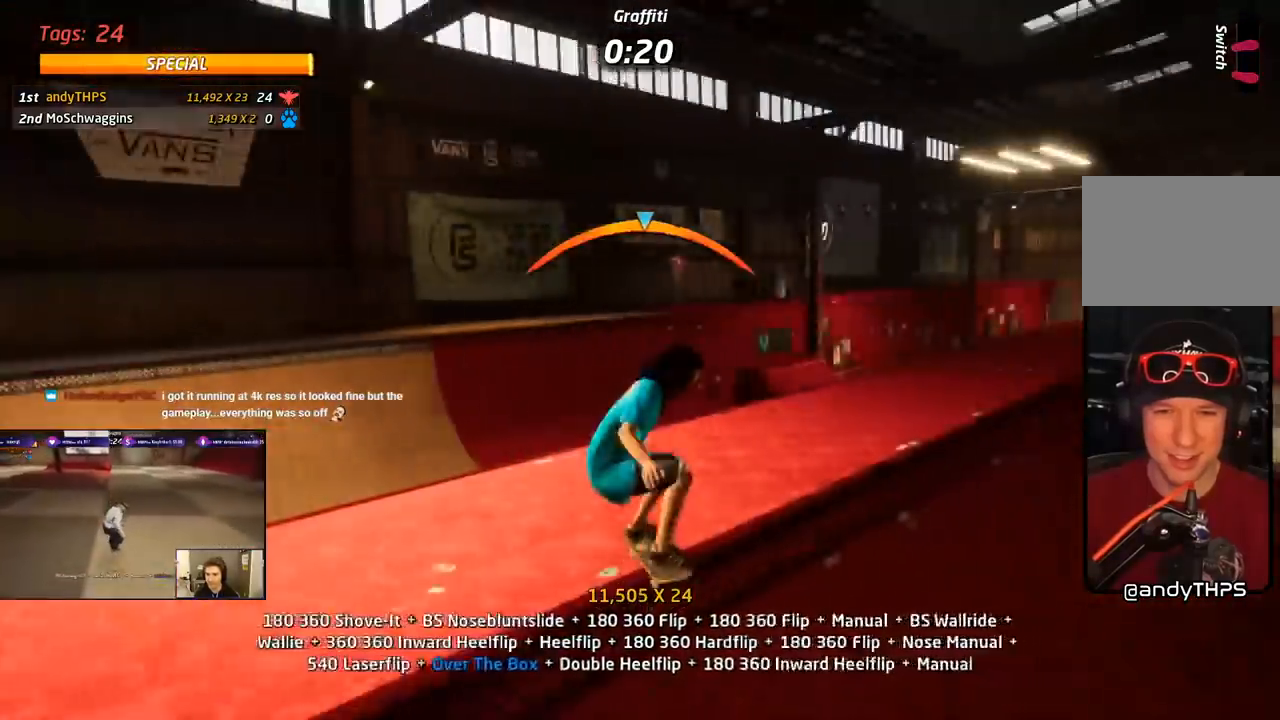
{"buttons": ["SQUARE", "L1", "DPAD_UP"], "right_stick": "center", "events": [[100, "CROSS", "down"], [117, "DPAD_DOWN", "down"], [117, "DPAD_LEFT", "down"], [133, "TRIANGLE", "up"], [200, "L1", "down"], [200, "SQUARE", "down"], [250, "CROSS", "up"], [400, "DPAD_DOWN", "up"], [433, "DPAD_LEFT", "up"], [500, "DPAD_UP", "down"]]}
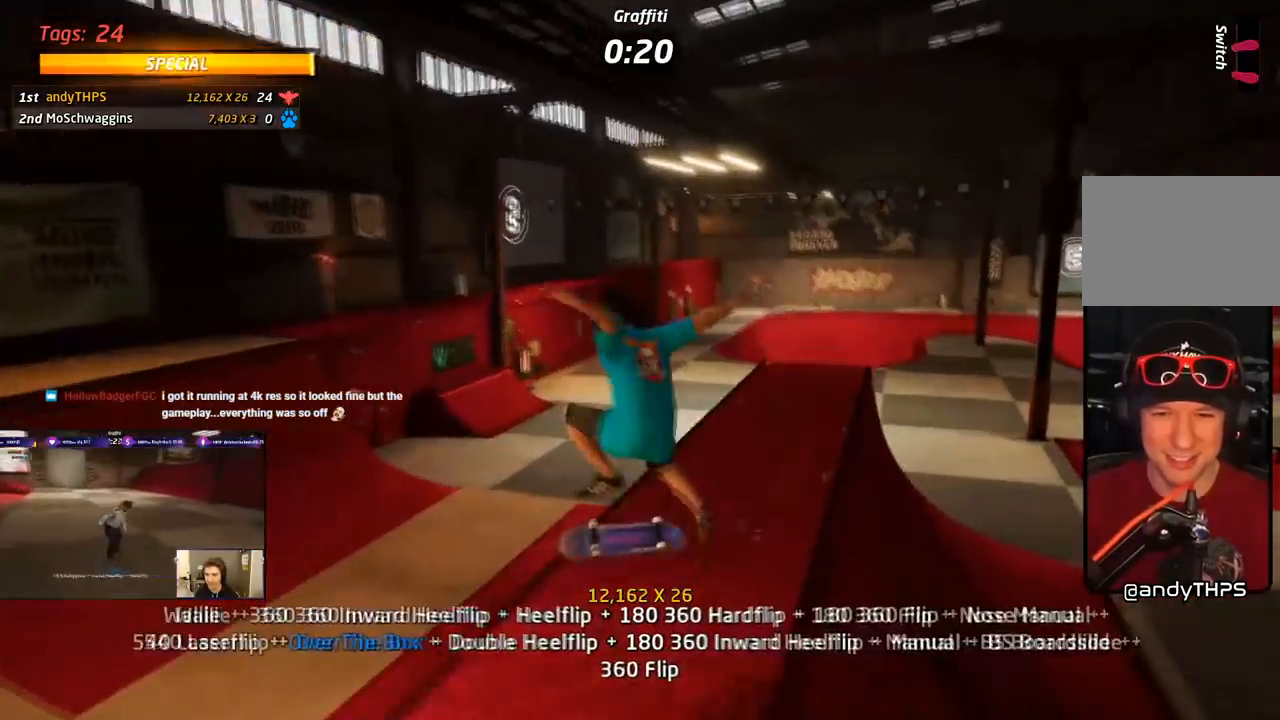
{"buttons": ["CROSS", "TRIANGLE", "DPAD_DOWN", "DPAD_RIGHT"], "right_stick": "center", "events": [[33, "SQUARE", "up"], [100, "DPAD_UP", "up"], [133, "L1", "up"], [150, "DPAD_DOWN", "down"], [150, "TRIANGLE", "down"], [250, "DPAD_DOWN", "up"], [267, "DPAD_UP", "down"], [433, "DPAD_UP", "up"], [450, "DPAD_DOWN", "down"], [500, "CROSS", "down"], [500, "DPAD_RIGHT", "down"]]}
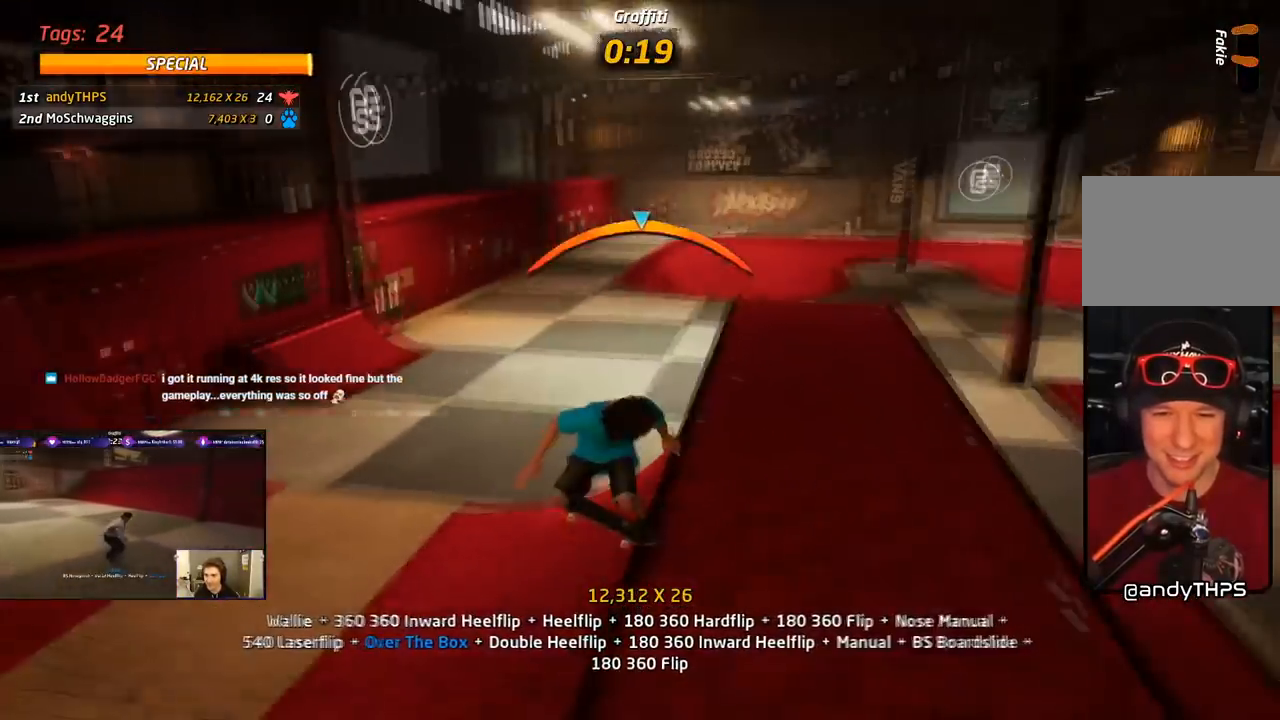
{"buttons": ["R1", "DPAD_RIGHT"], "right_stick": "center", "events": [[17, "TRIANGLE", "up"], [133, "SQUARE", "down"], [183, "CROSS", "up"], [200, "R1", "down"], [267, "SQUARE", "up"], [367, "SQUARE", "down"], [417, "DPAD_DOWN", "up"], [467, "DPAD_RIGHT", "up"], [483, "DPAD_RIGHT", "down"], [483, "SQUARE", "up"]]}
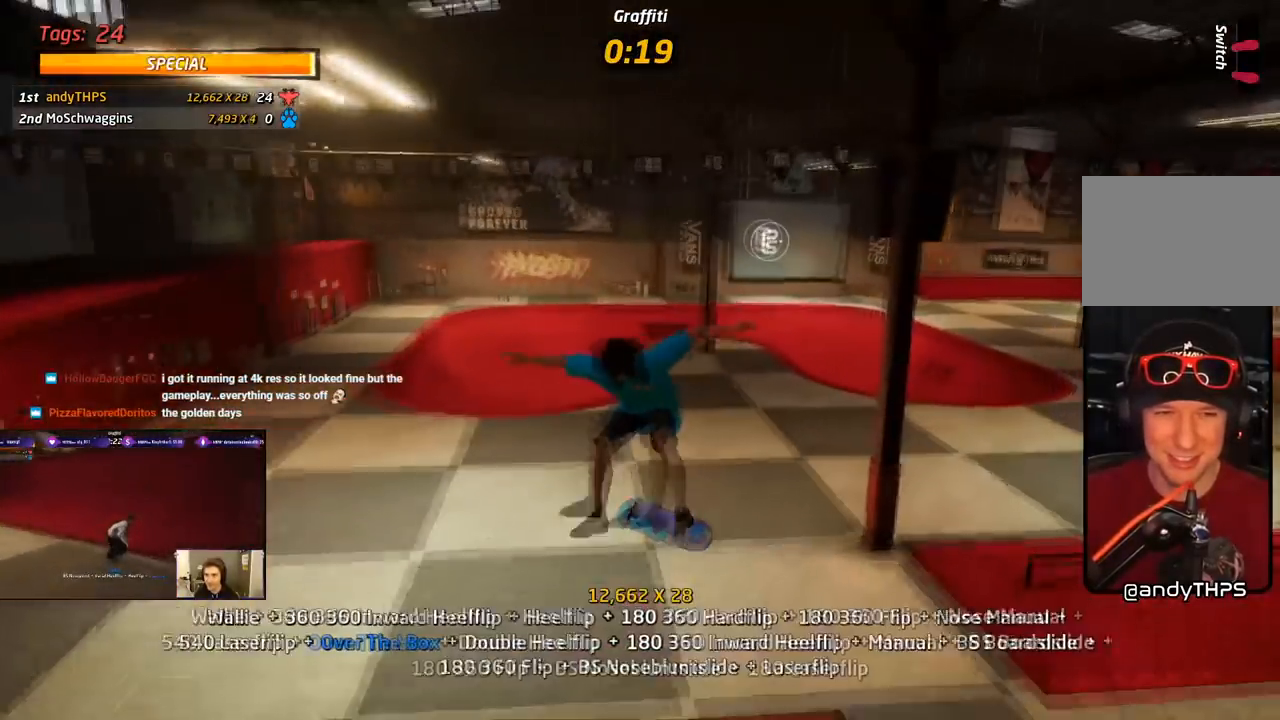
{"buttons": ["CROSS", "DPAD_UP"], "right_stick": "center", "events": [[50, "SQUARE", "down"], [167, "DPAD_RIGHT", "up"], [217, "SQUARE", "up"], [250, "CROSS", "down"], [283, "DPAD_DOWN", "down"], [383, "DPAD_DOWN", "up"], [450, "DPAD_UP", "down"], [467, "R1", "up"]]}
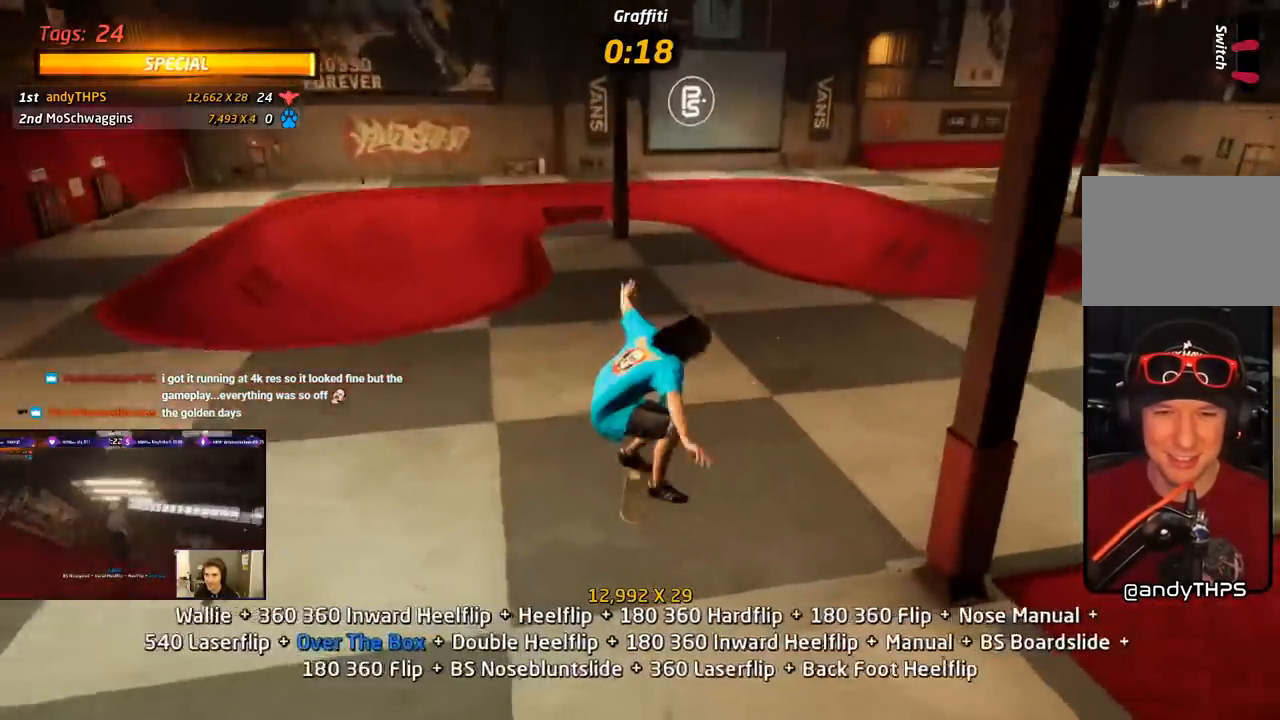
{"buttons": ["SQUARE", "L1", "DPAD_DOWN", "DPAD_RIGHT"], "right_stick": "center", "events": [[67, "DPAD_DOWN", "down"], [67, "DPAD_UP", "up"], [83, "DPAD_RIGHT", "down"], [267, "SQUARE", "down"], [283, "L1", "down"], [300, "CROSS", "up"], [400, "SQUARE", "up"], [433, "SQUARE", "down"]]}
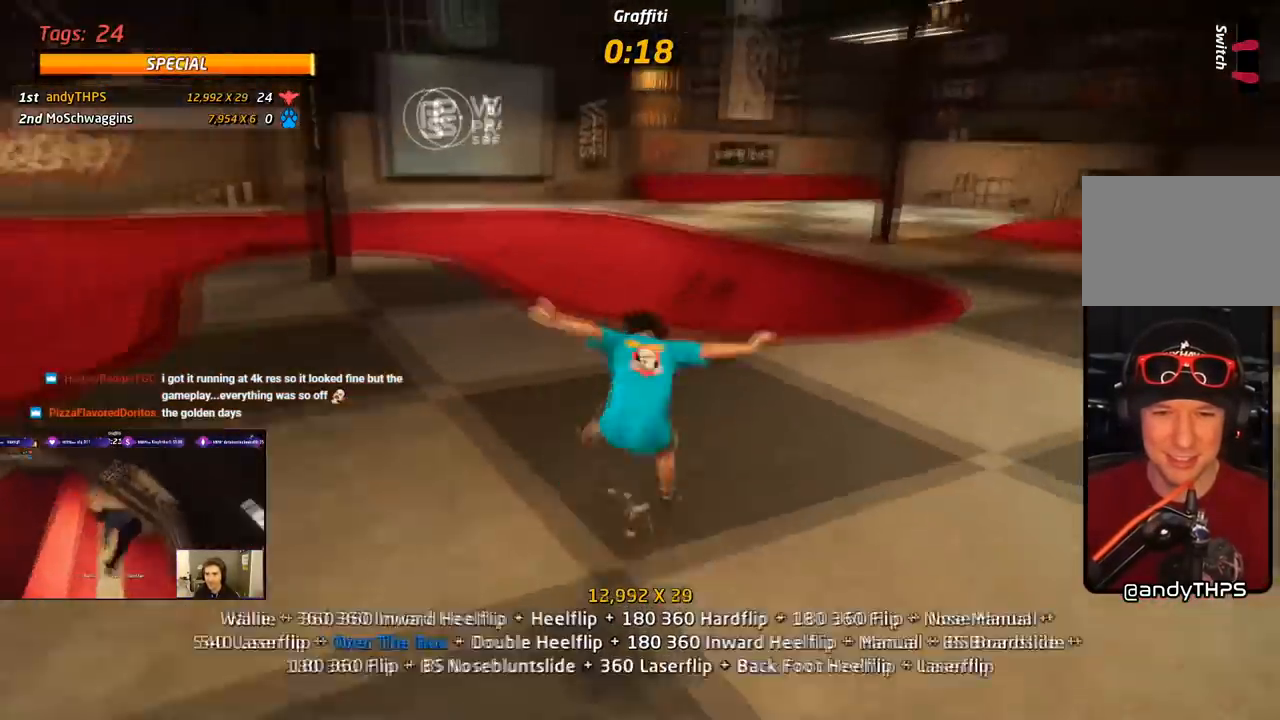
{"buttons": ["CROSS", "DPAD_DOWN", "DPAD_RIGHT"], "right_stick": "center", "events": [[67, "DPAD_DOWN", "up"], [83, "DPAD_RIGHT", "up"], [100, "CROSS", "down"], [117, "SQUARE", "up"], [167, "DPAD_DOWN", "down"], [183, "L1", "up"], [267, "DPAD_DOWN", "up"], [317, "DPAD_UP", "down"], [433, "DPAD_RIGHT", "down"], [467, "DPAD_DOWN", "down"], [467, "DPAD_UP", "up"]]}
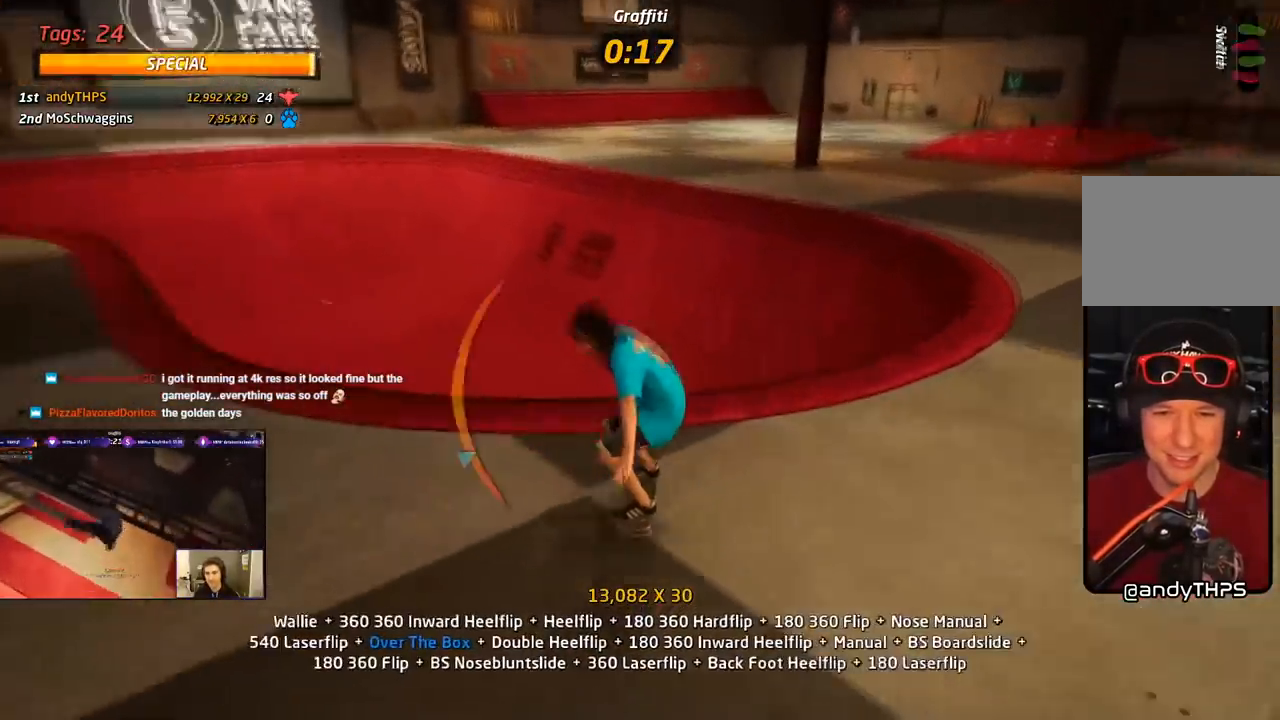
{"buttons": ["CROSS", "DPAD_DOWN", "DPAD_LEFT"], "right_stick": "center", "events": [[17, "R1", "down"], [83, "CROSS", "up"], [83, "TRIANGLE", "down"], [183, "DPAD_DOWN", "up"], [183, "DPAD_RIGHT", "up"], [267, "R1", "up"], [283, "CROSS", "down"], [283, "DPAD_LEFT", "down"], [300, "TRIANGLE", "up"], [400, "DPAD_LEFT", "up"], [500, "DPAD_DOWN", "down"], [500, "DPAD_LEFT", "down"]]}
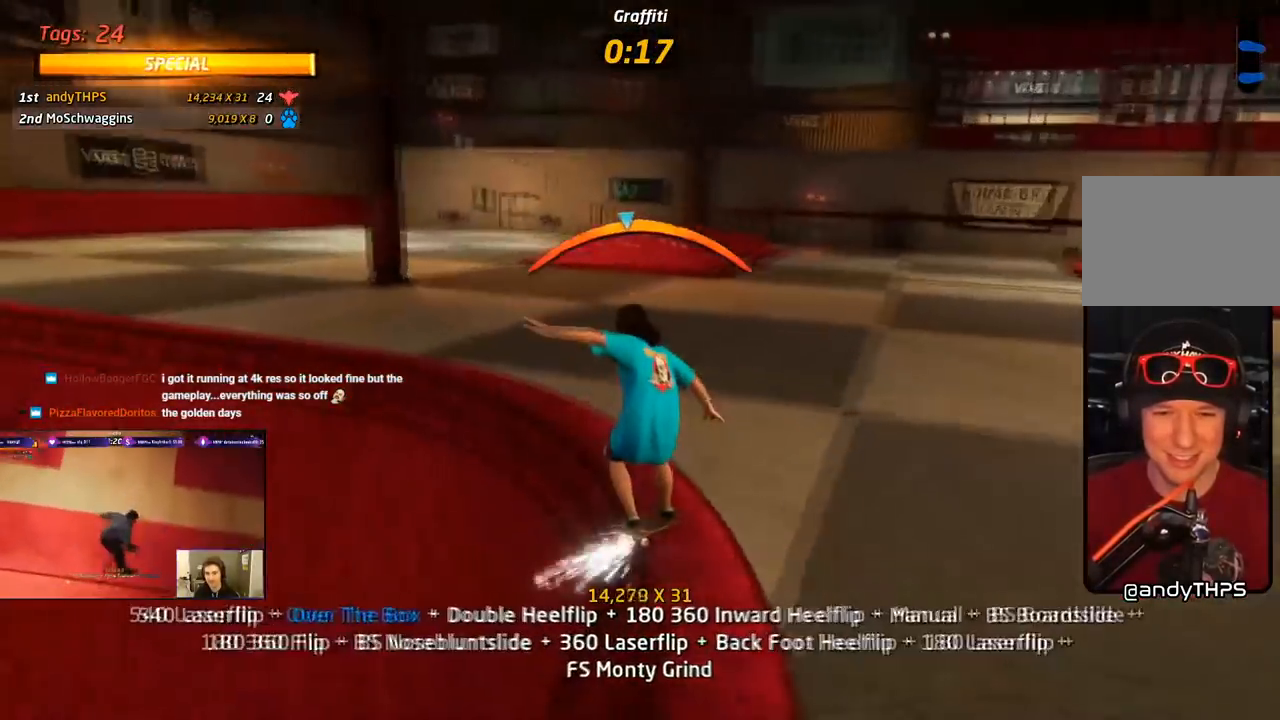
{"buttons": ["CROSS"], "right_stick": "center", "events": [[50, "SQUARE", "down"], [83, "L1", "down"], [100, "CROSS", "up"], [283, "DPAD_DOWN", "up"], [283, "DPAD_LEFT", "up"], [350, "DPAD_UP", "down"], [400, "CROSS", "down"], [417, "SQUARE", "up"], [467, "DPAD_UP", "up"], [483, "L1", "up"]]}
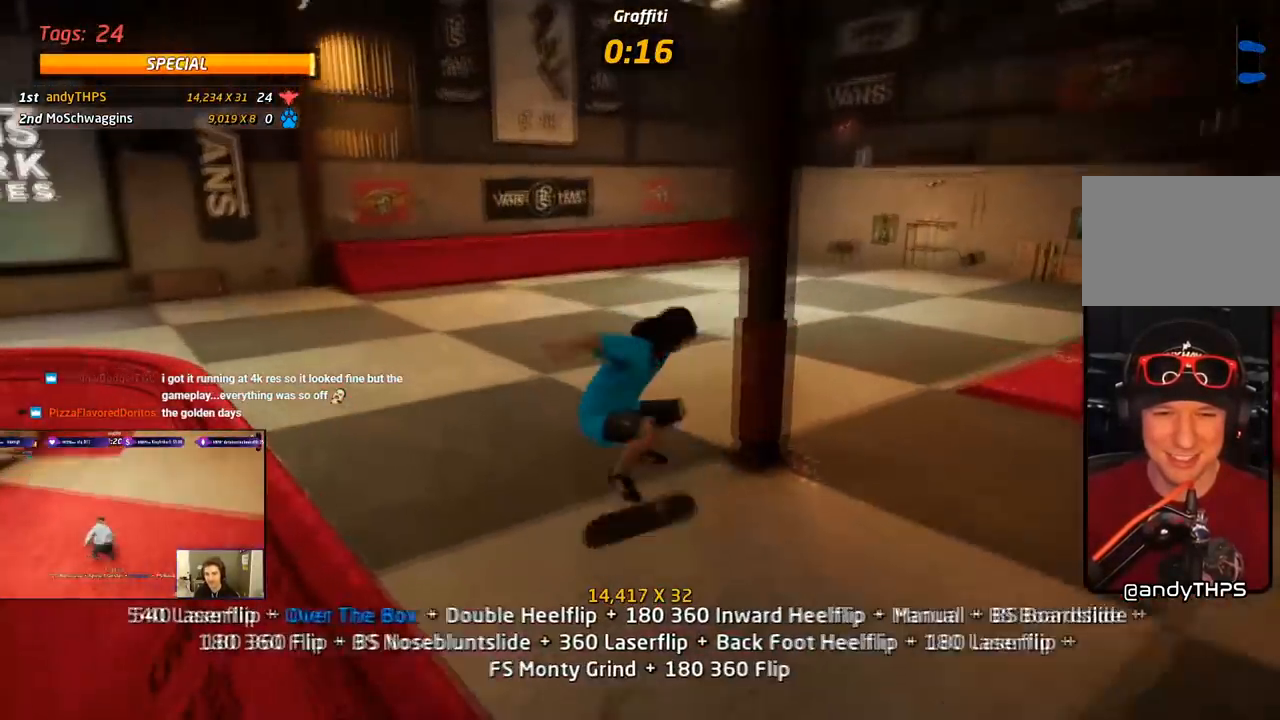
{"buttons": ["SQUARE", "L1", "DPAD_UP", "DPAD_RIGHT"], "right_stick": "center", "events": [[17, "DPAD_DOWN", "down"], [117, "DPAD_DOWN", "up"], [150, "DPAD_UP", "down"], [350, "DPAD_RIGHT", "down"], [383, "SQUARE", "down"], [400, "L1", "down"], [417, "CROSS", "up"]]}
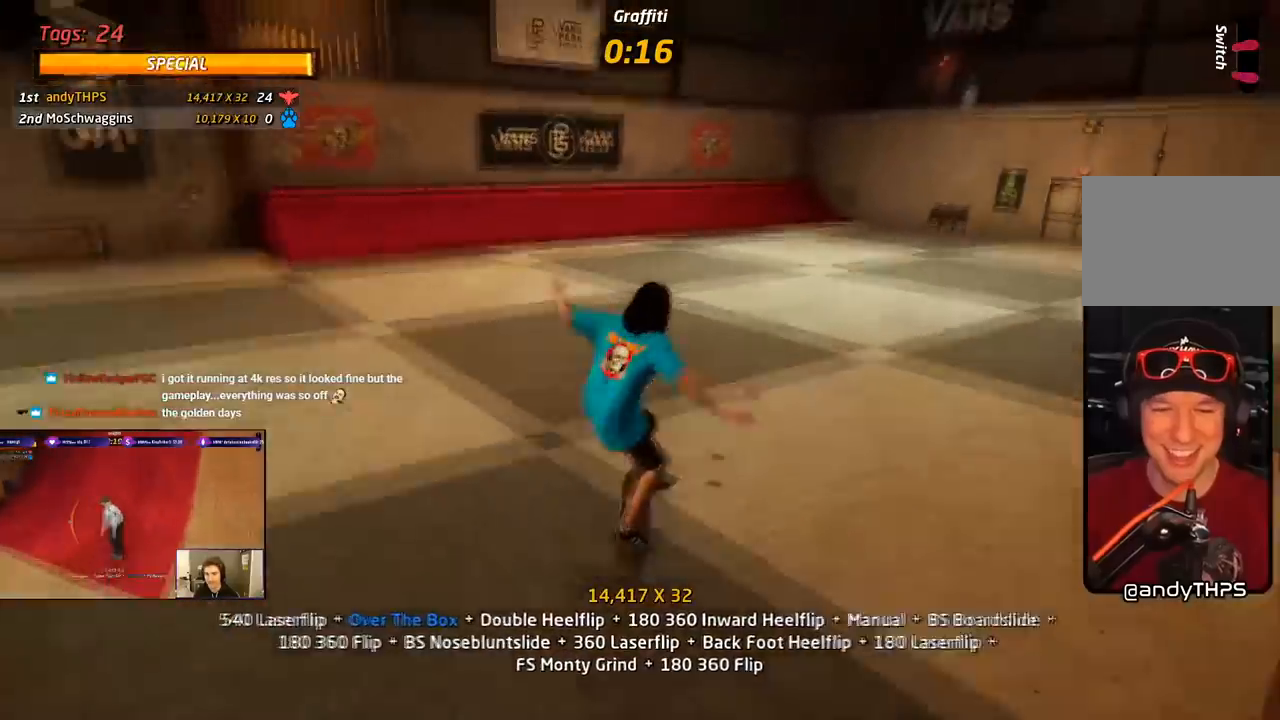
{"buttons": ["CROSS", "DPAD_UP"], "right_stick": "center", "events": [[100, "DPAD_RIGHT", "up"], [117, "DPAD_UP", "up"], [183, "DPAD_UP", "down"], [233, "CROSS", "down"], [250, "SQUARE", "up"], [300, "DPAD_UP", "up"], [300, "L1", "up"], [350, "DPAD_DOWN", "down"], [433, "DPAD_DOWN", "up"], [450, "DPAD_UP", "down"]]}
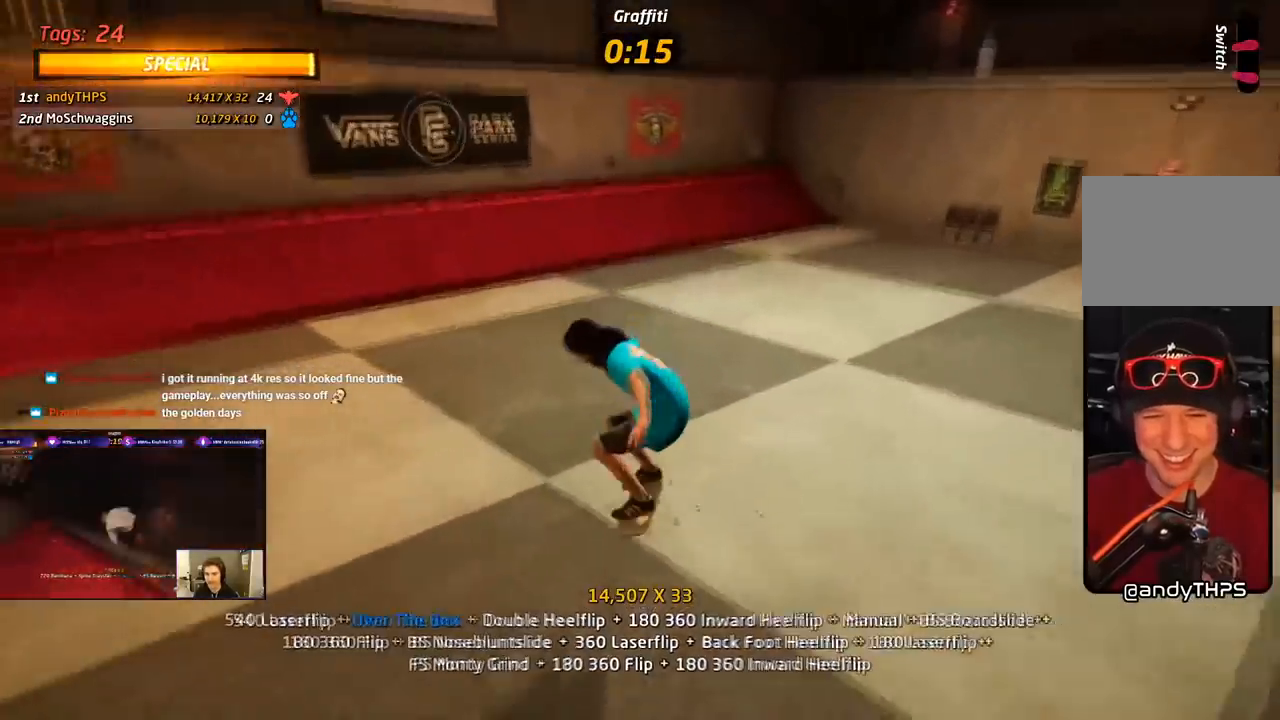
{"buttons": ["CROSS"], "right_stick": "center", "events": [[133, "DPAD_LEFT", "down"], [183, "DPAD_UP", "up"], [450, "DPAD_LEFT", "up"]]}